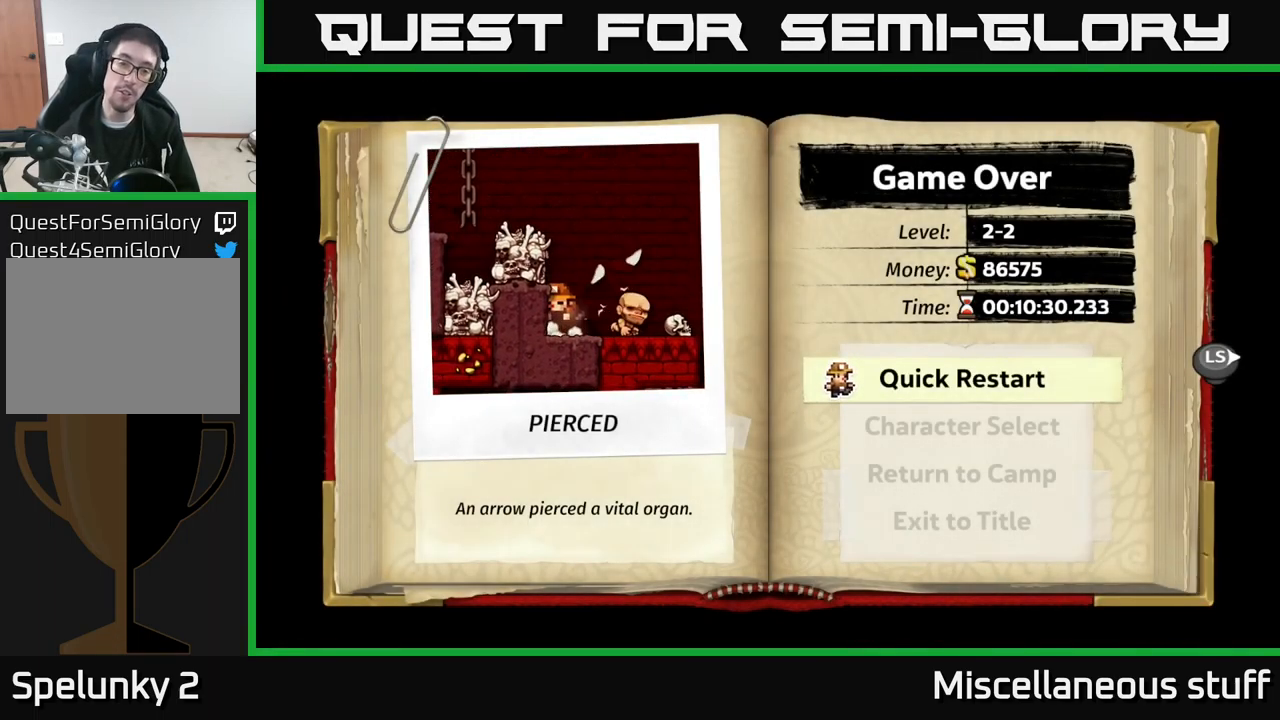
Gameplay with a controller (Xbox layout); each line is a JSON object with the inputs held at the frame after it. "events" lists button and stick changes between this image and that frame as [ms after this image, input, new state], when the widget could be followed in between. Not read: right_stick.
{"buttons": [], "left_stick": "center", "events": []}
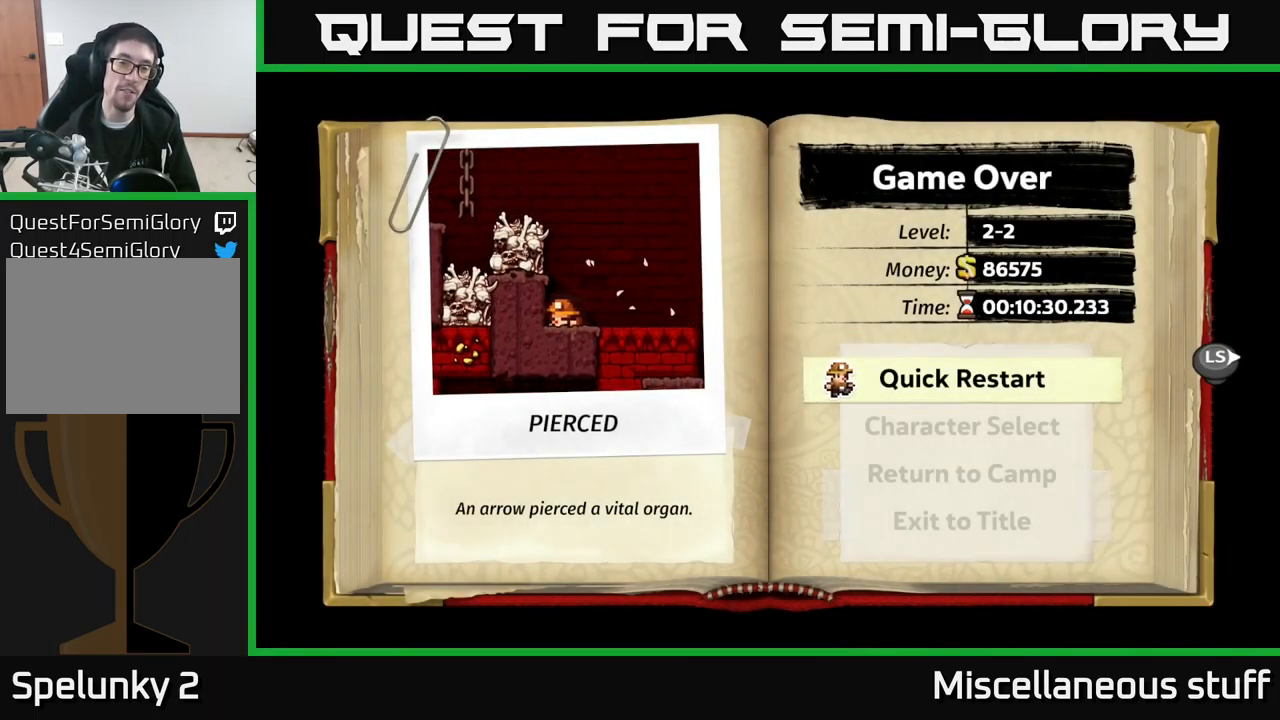
{"buttons": [], "left_stick": "center", "events": []}
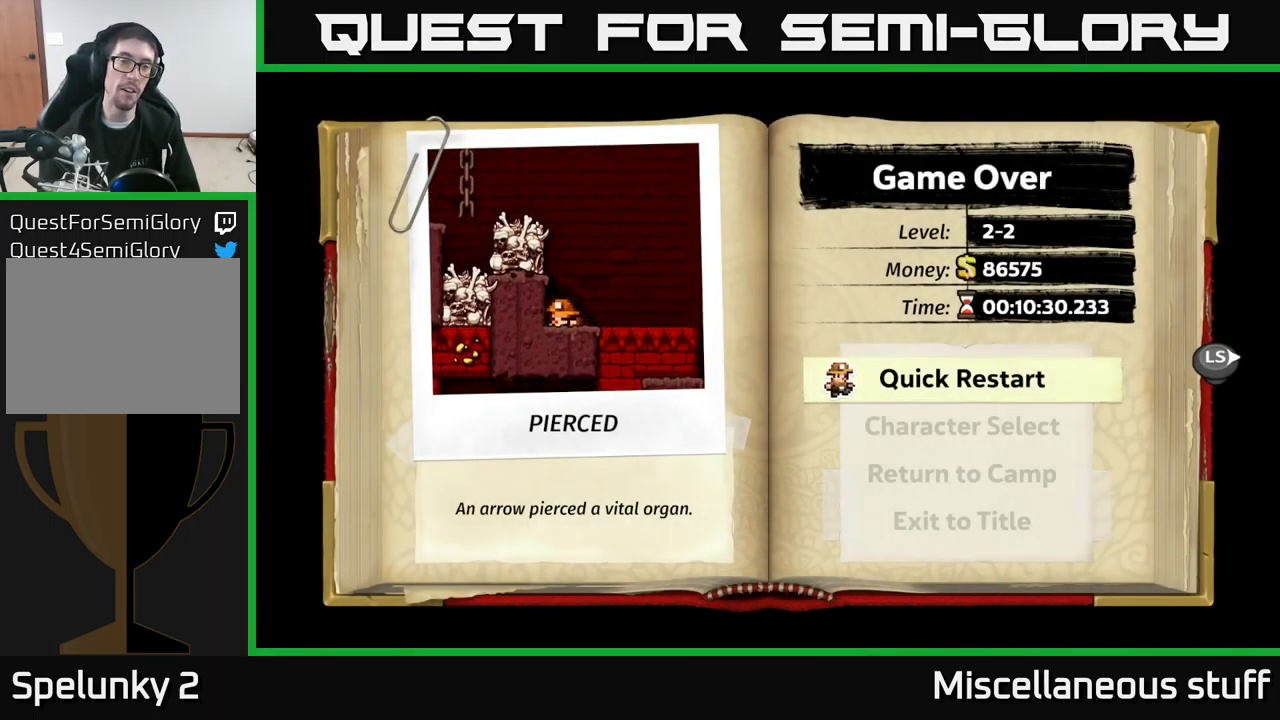
{"buttons": [], "left_stick": "center", "events": []}
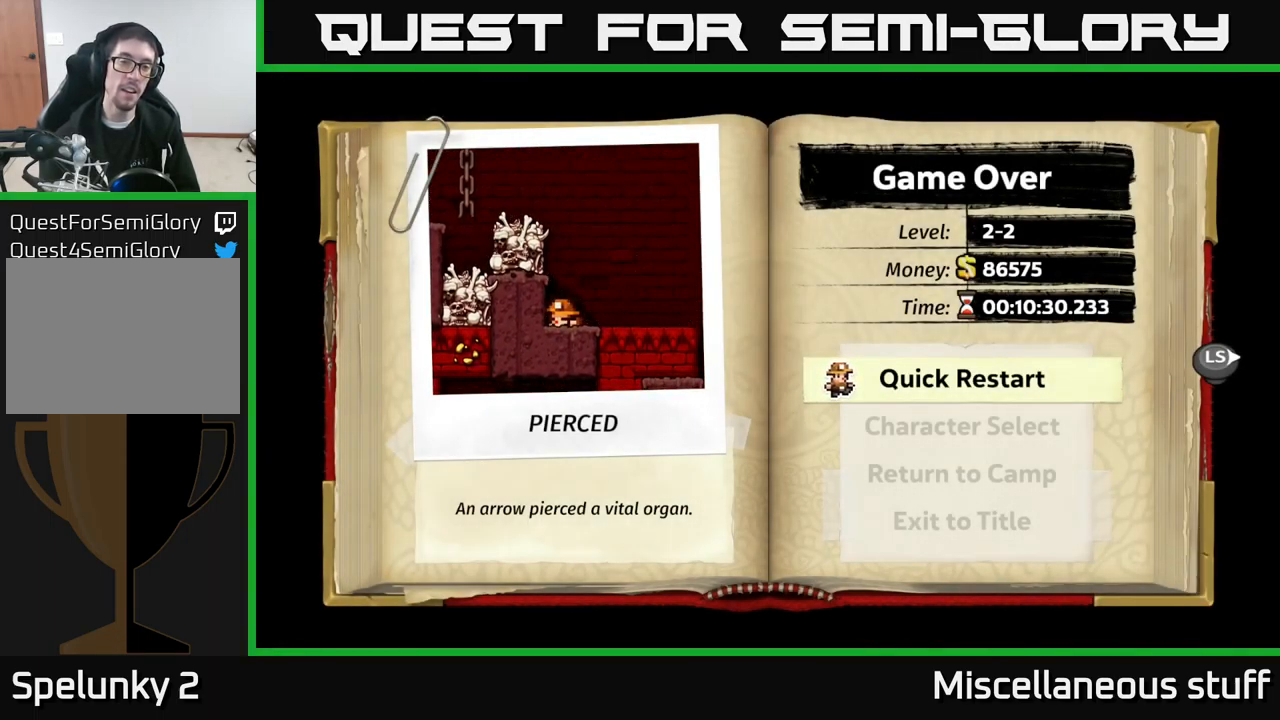
{"buttons": [], "left_stick": "center", "events": []}
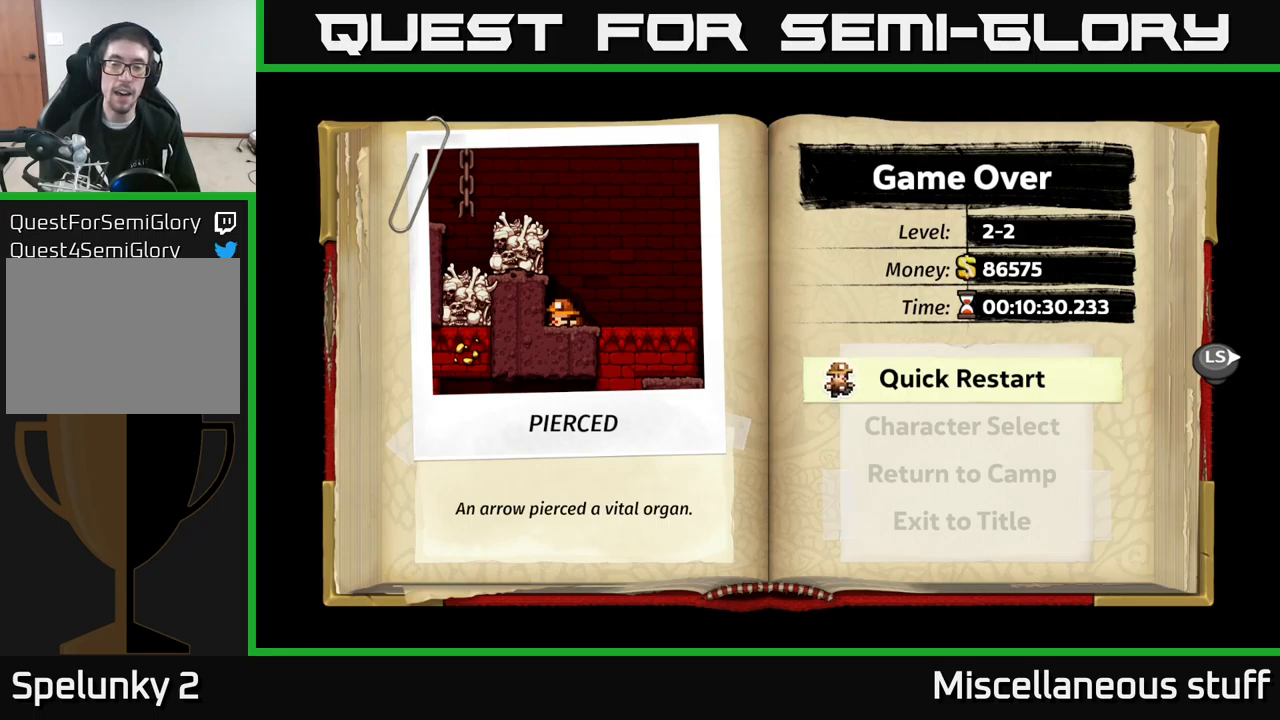
{"buttons": [], "left_stick": "center", "events": [[284, "A", "down"], [450, "A", "up"]]}
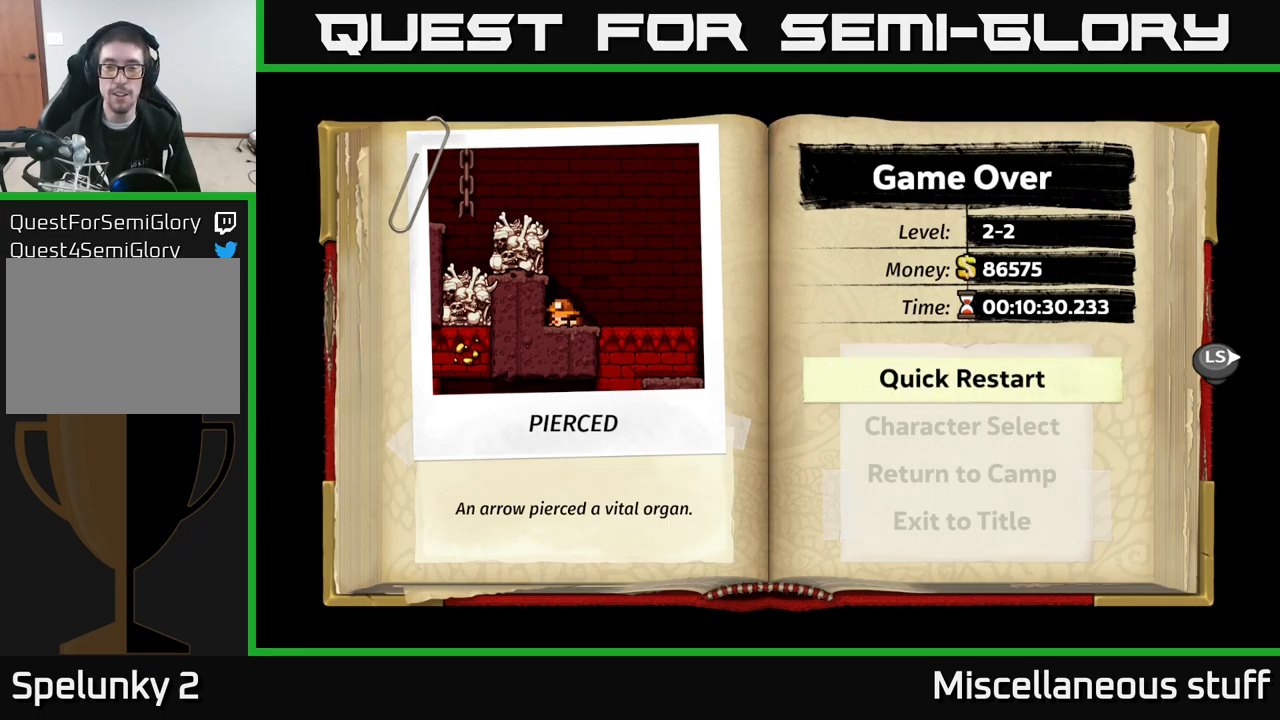
{"buttons": [], "left_stick": "center", "events": []}
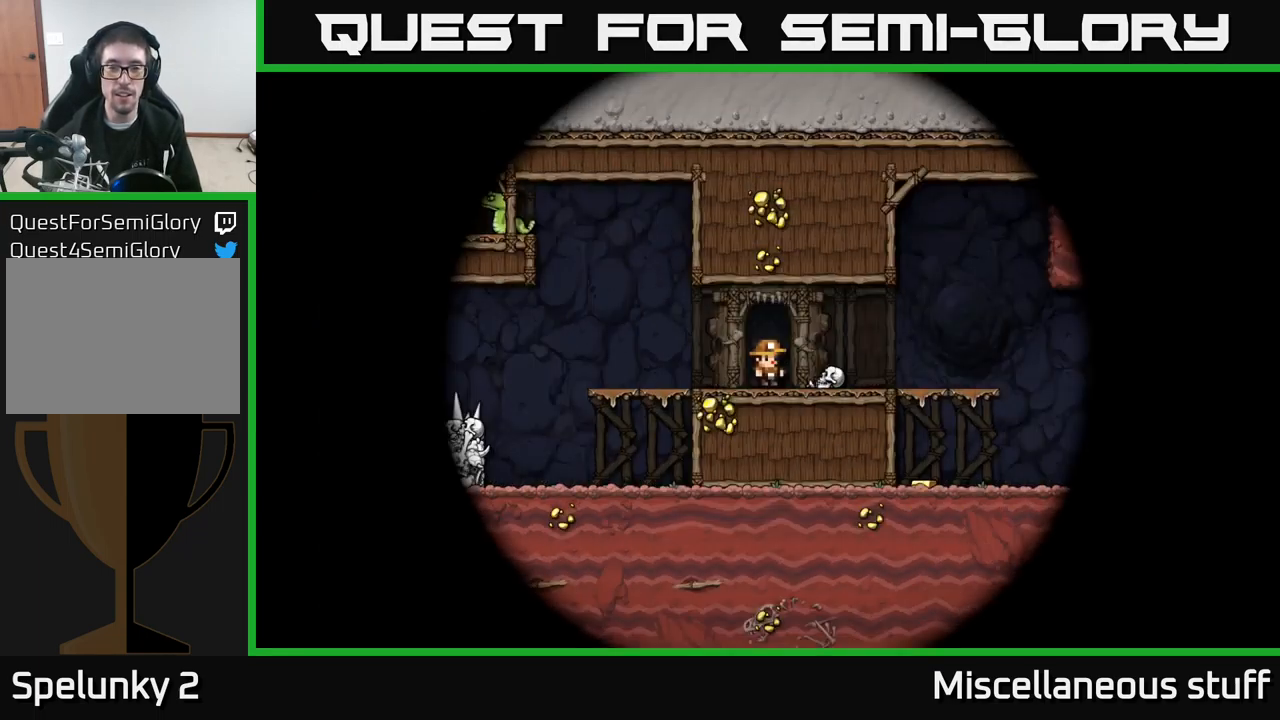
{"buttons": [], "left_stick": "center", "events": []}
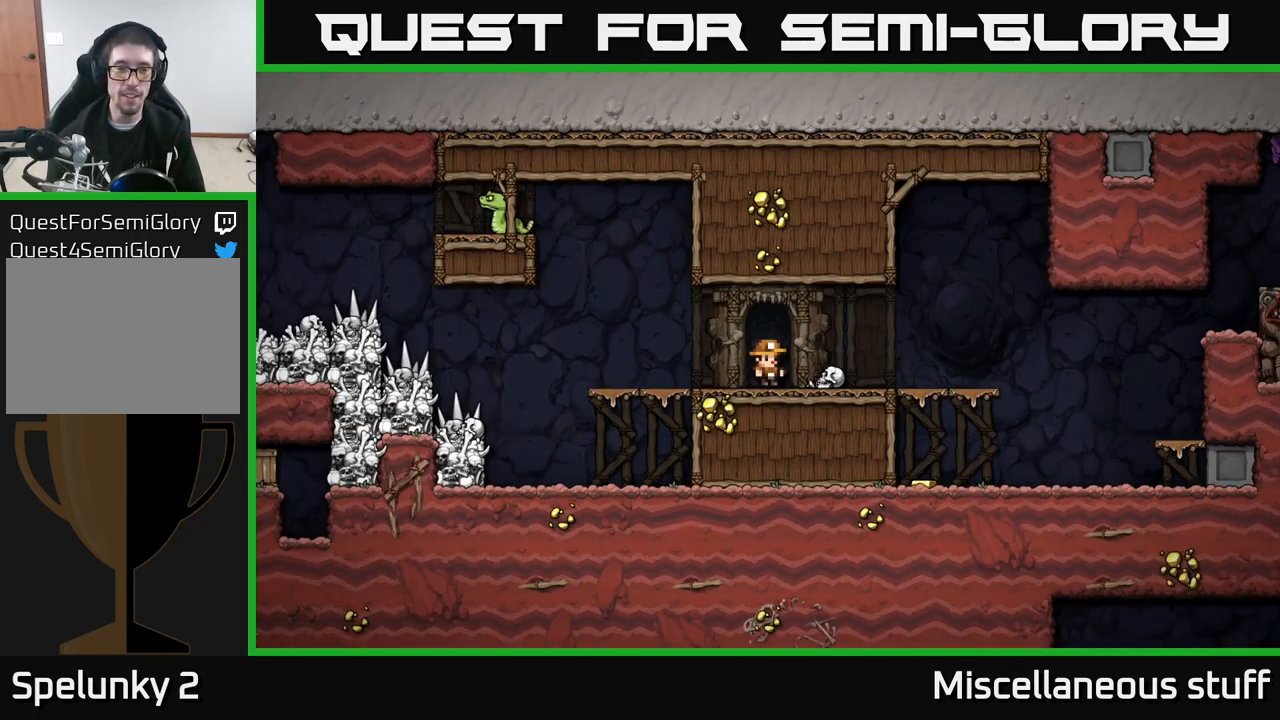
{"buttons": [], "left_stick": "center", "events": [[17, "DPAD_RIGHT", "down"], [200, "DPAD_RIGHT", "up"], [217, "DPAD_DOWN", "down"], [350, "X", "down"], [467, "X", "up"], [500, "DPAD_DOWN", "up"]]}
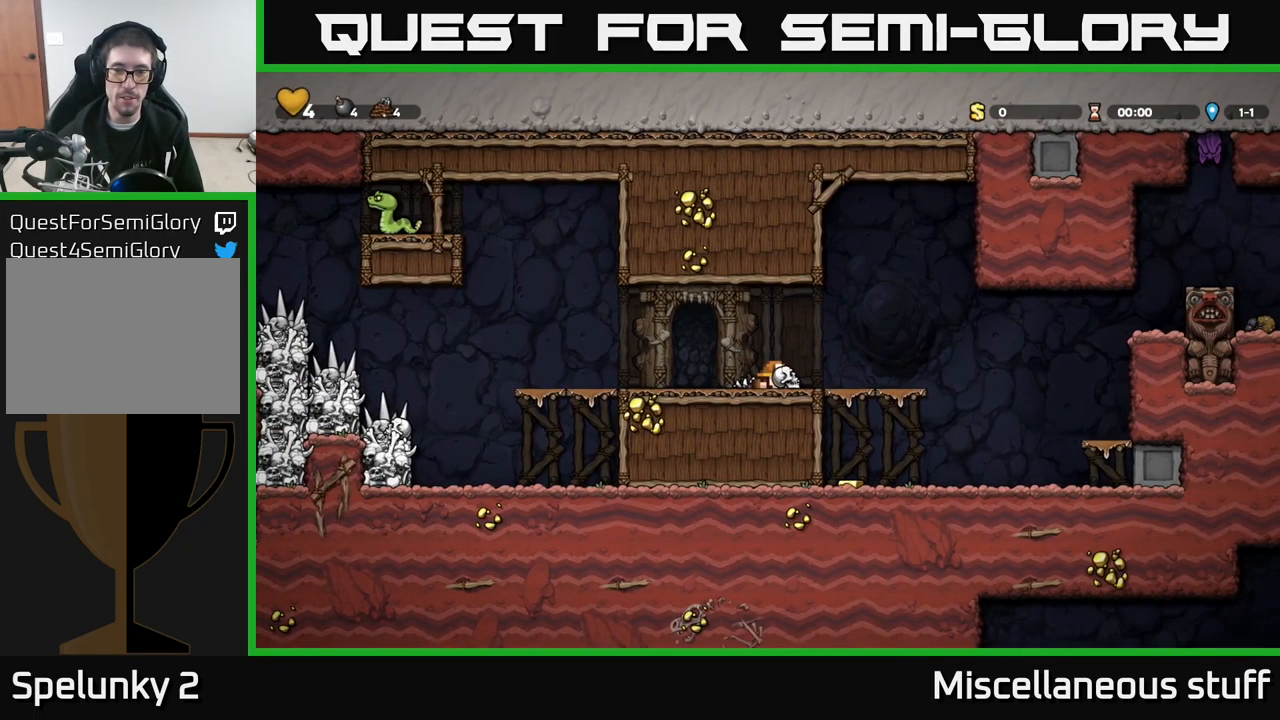
{"buttons": ["A", "DPAD_DOWN"], "left_stick": "center", "events": [[34, "DPAD_RIGHT", "down"], [367, "DPAD_DOWN", "down"], [384, "DPAD_RIGHT", "up"], [434, "A", "down"]]}
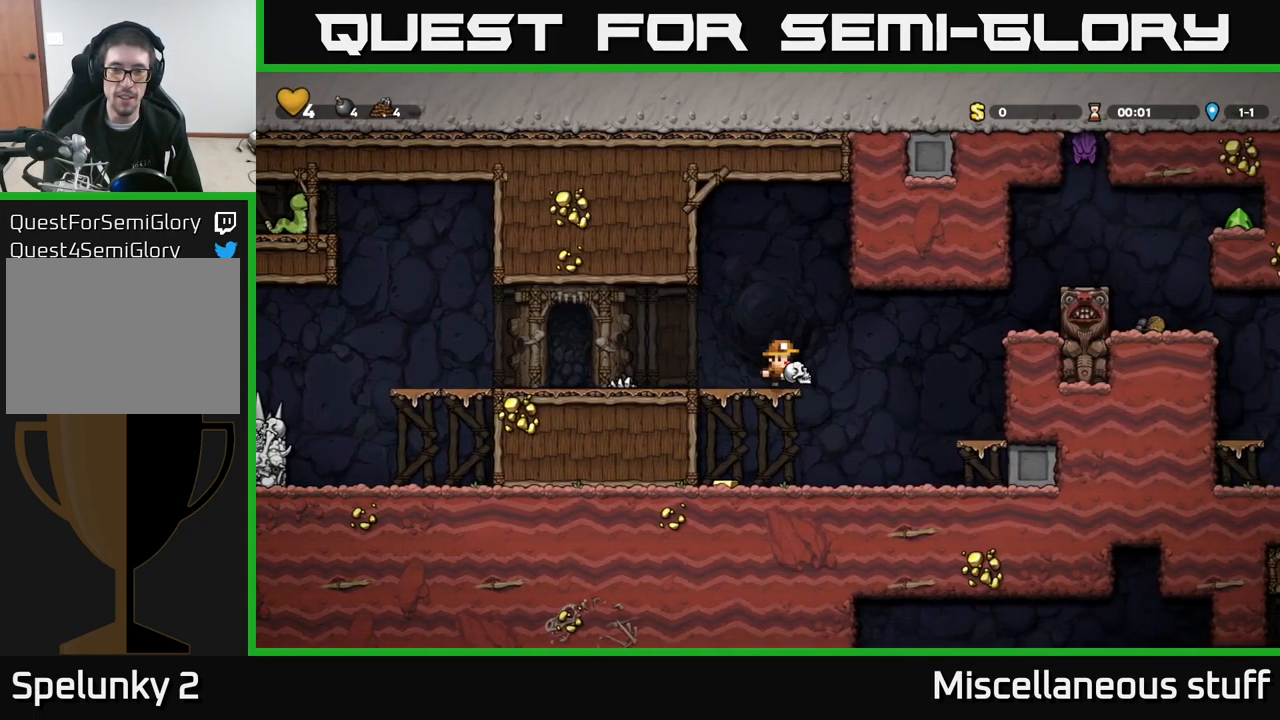
{"buttons": ["A", "DPAD_LEFT"], "left_stick": "center", "events": [[67, "A", "up"], [100, "DPAD_DOWN", "up"], [117, "DPAD_LEFT", "down"], [284, "DPAD_LEFT", "up"], [334, "DPAD_RIGHT", "down"], [384, "A", "down"], [417, "DPAD_RIGHT", "up"], [467, "DPAD_LEFT", "down"]]}
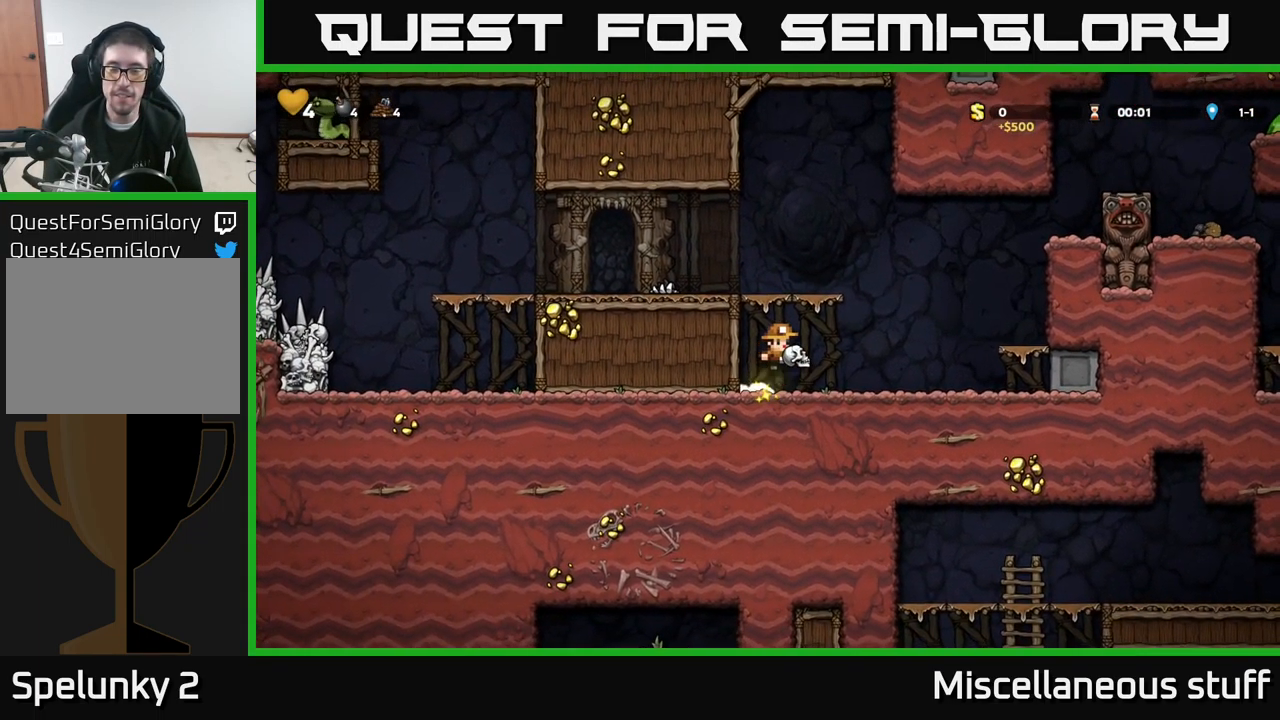
{"buttons": ["DPAD_LEFT"], "left_stick": "center", "events": [[100, "A", "up"]]}
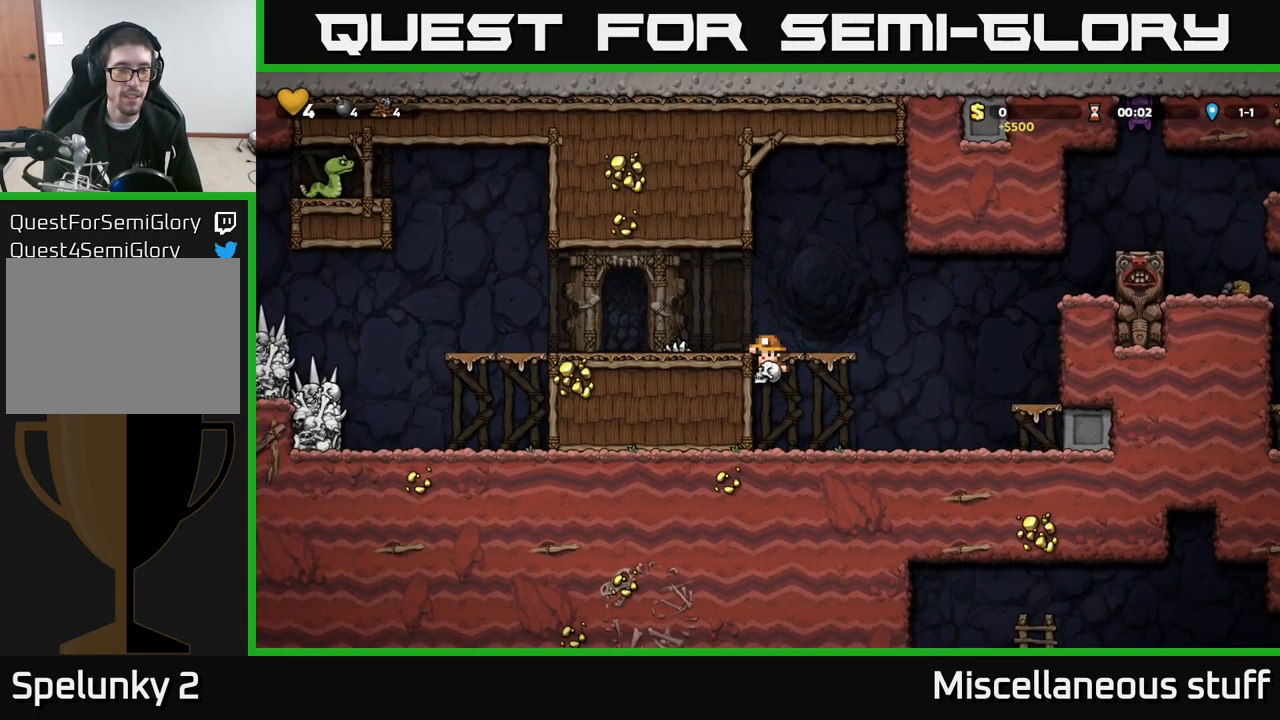
{"buttons": ["DPAD_LEFT"], "left_stick": "center", "events": [[217, "A", "down"], [367, "A", "up"]]}
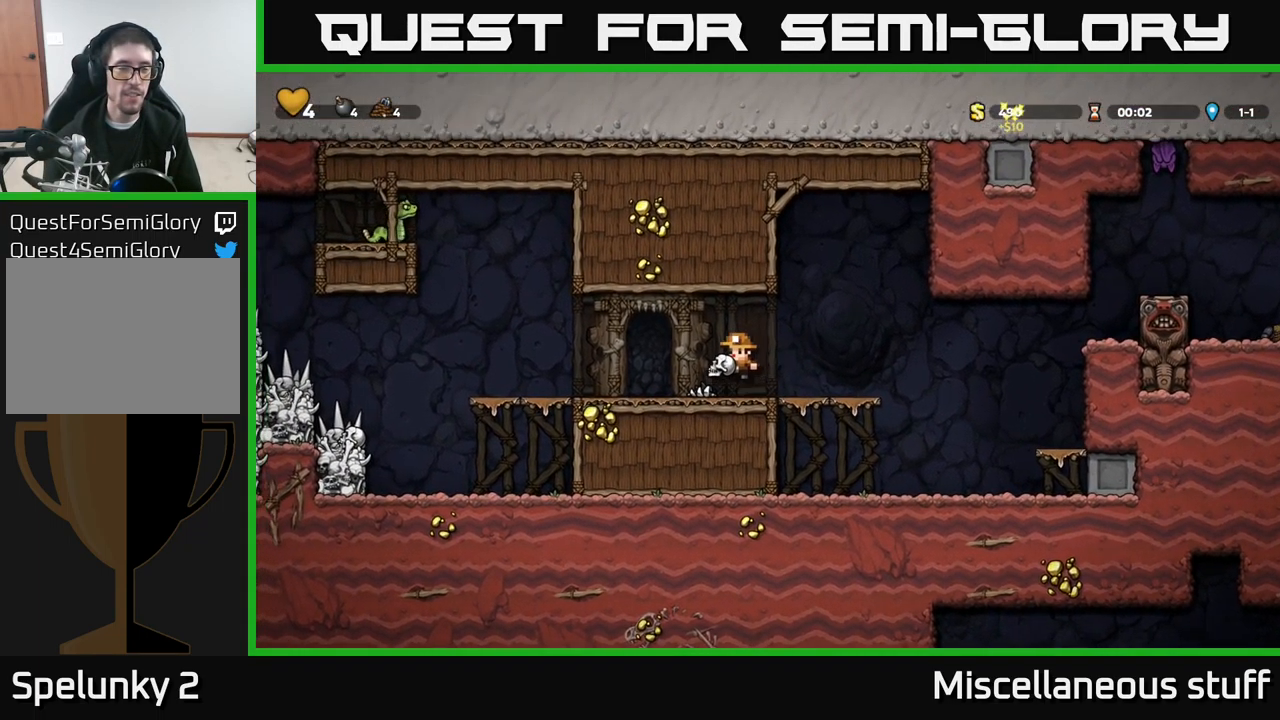
{"buttons": ["DPAD_RIGHT"], "left_stick": "center", "events": [[250, "A", "down"], [284, "DPAD_UP", "down"], [334, "X", "down"], [400, "A", "up"], [417, "DPAD_LEFT", "up"], [434, "DPAD_UP", "up"], [450, "X", "up"], [467, "DPAD_RIGHT", "down"]]}
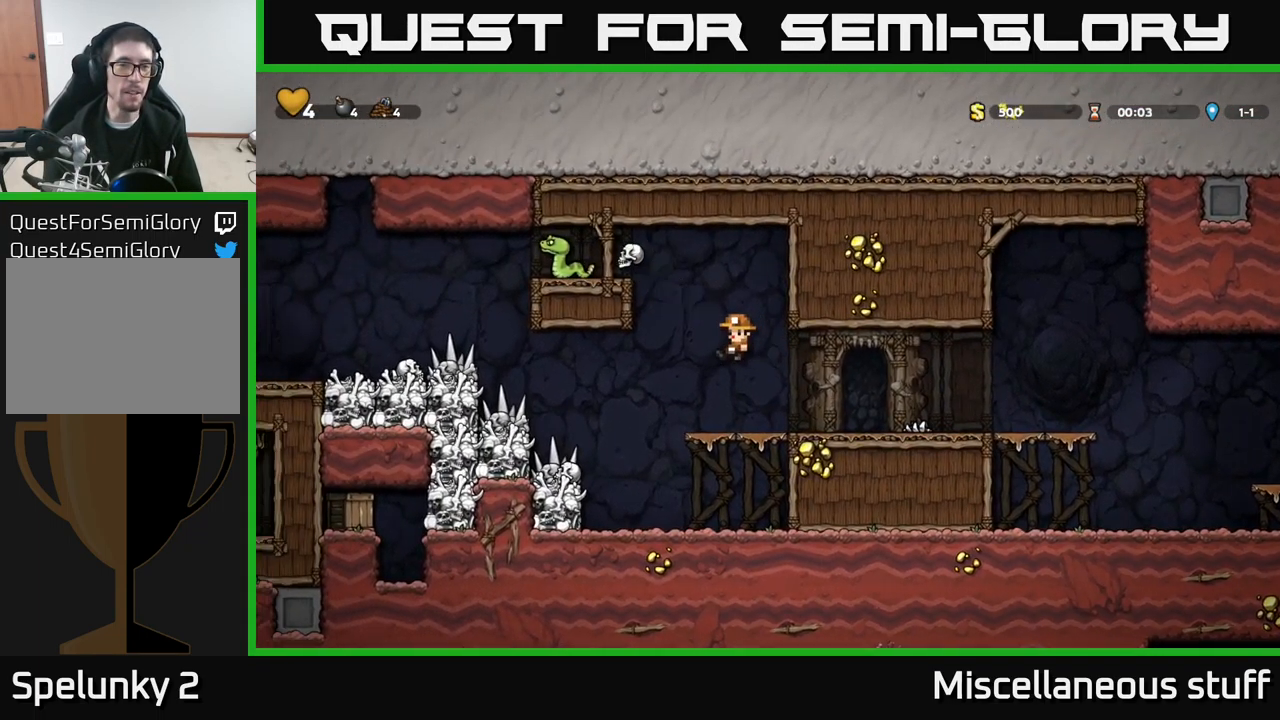
{"buttons": [], "left_stick": "center", "events": [[150, "DPAD_RIGHT", "up"]]}
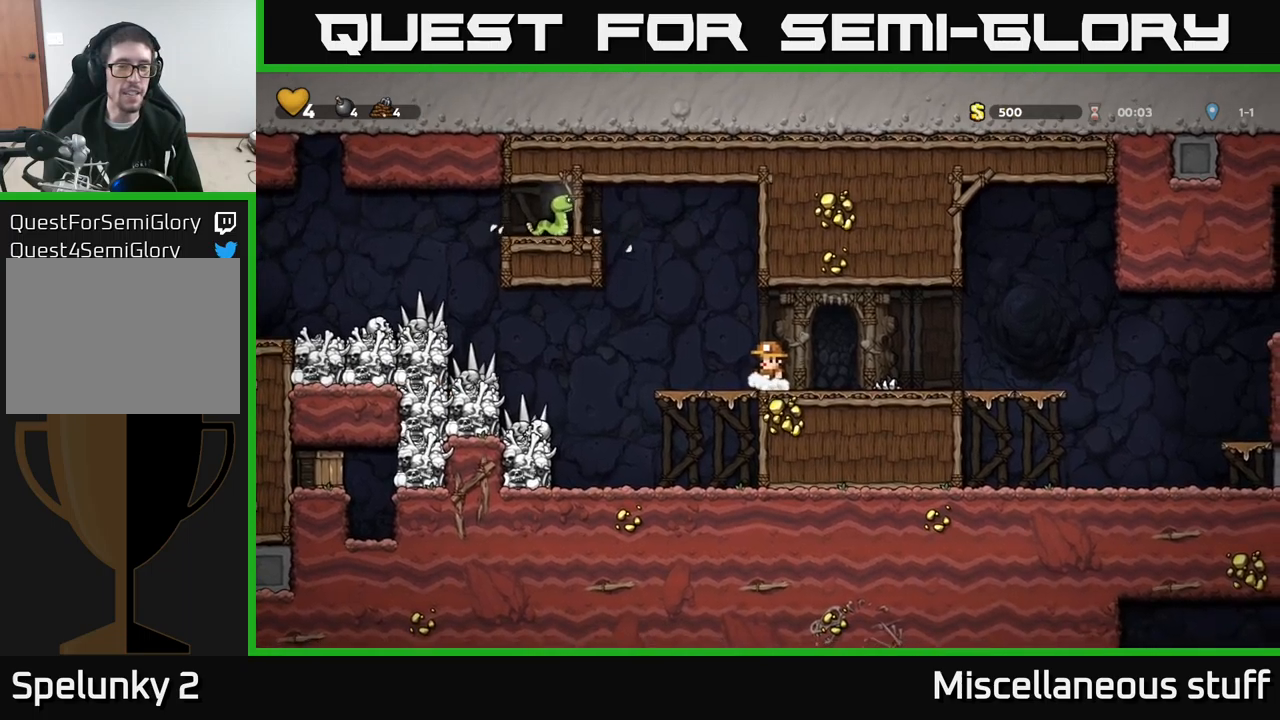
{"buttons": ["X", "DPAD_LEFT"], "left_stick": "center", "events": [[183, "DPAD_LEFT", "down"], [433, "X", "down"]]}
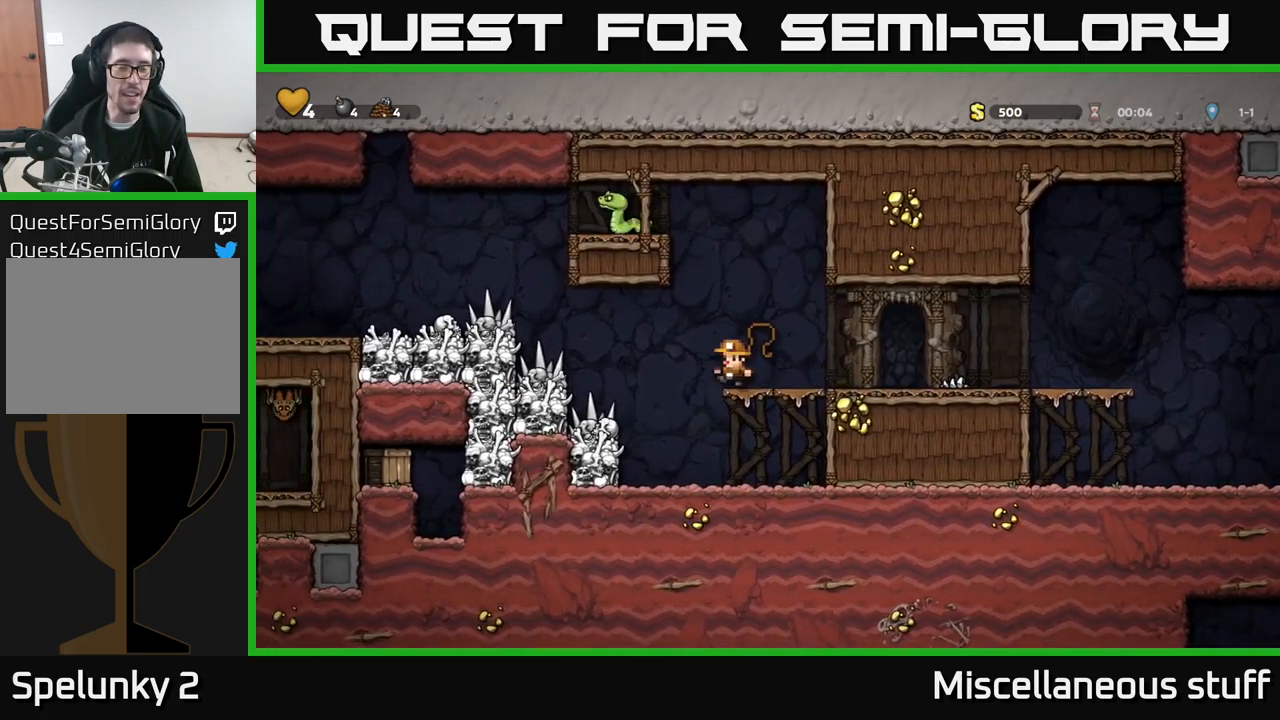
{"buttons": ["X"], "left_stick": "center", "events": [[116, "DPAD_LEFT", "up"], [133, "X", "up"], [450, "X", "down"]]}
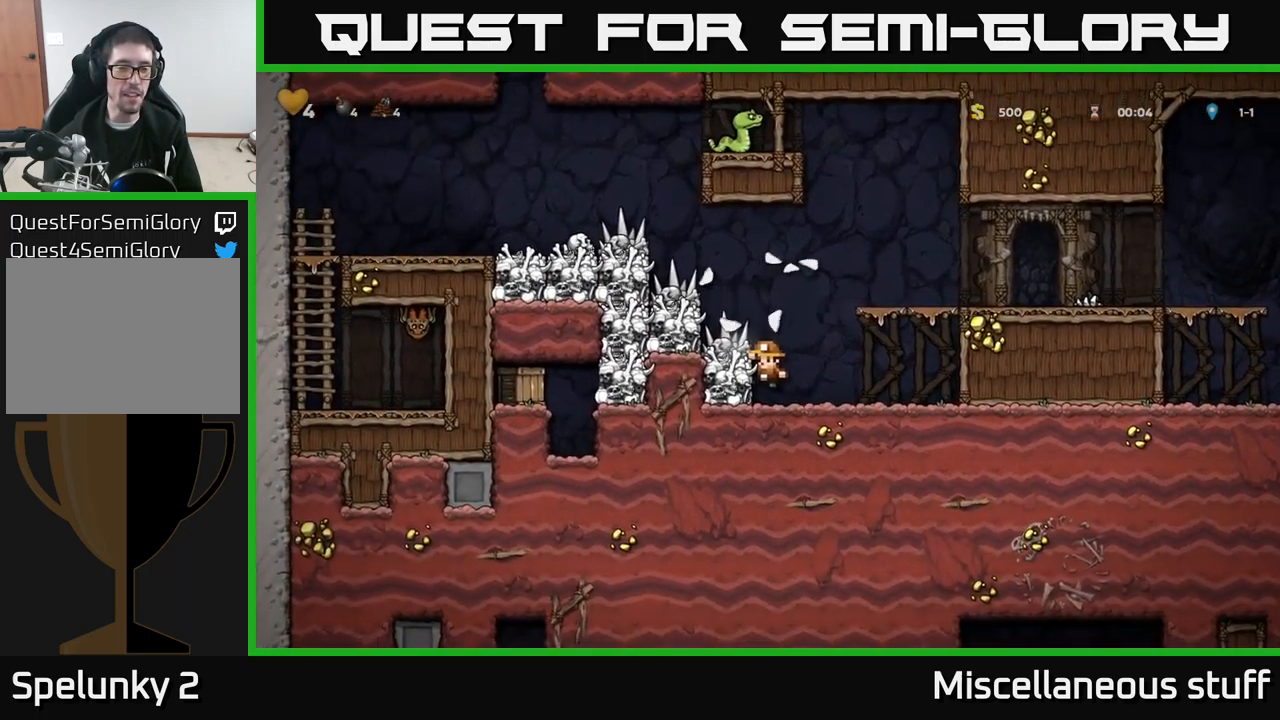
{"buttons": ["X", "DPAD_LEFT"], "left_stick": "center", "events": [[83, "X", "up"], [400, "DPAD_LEFT", "down"], [500, "X", "down"]]}
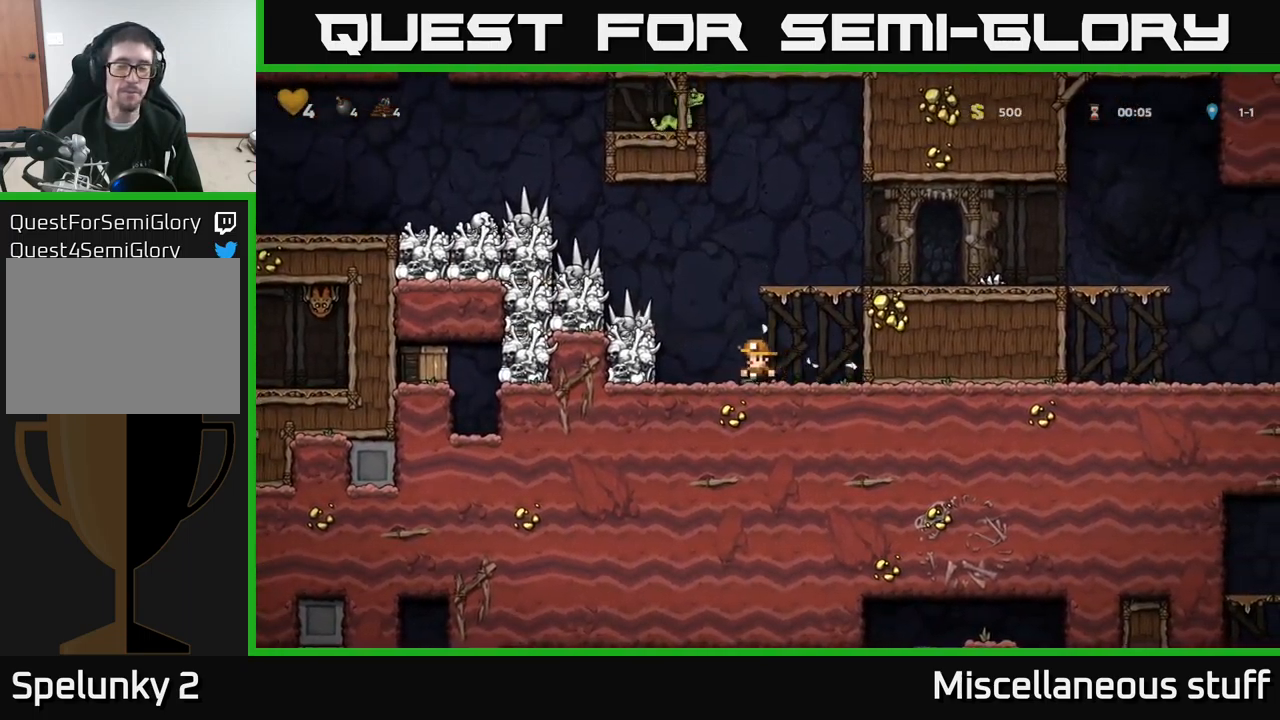
{"buttons": ["A"], "left_stick": "center", "events": [[166, "X", "up"], [183, "DPAD_LEFT", "up"], [466, "A", "down"]]}
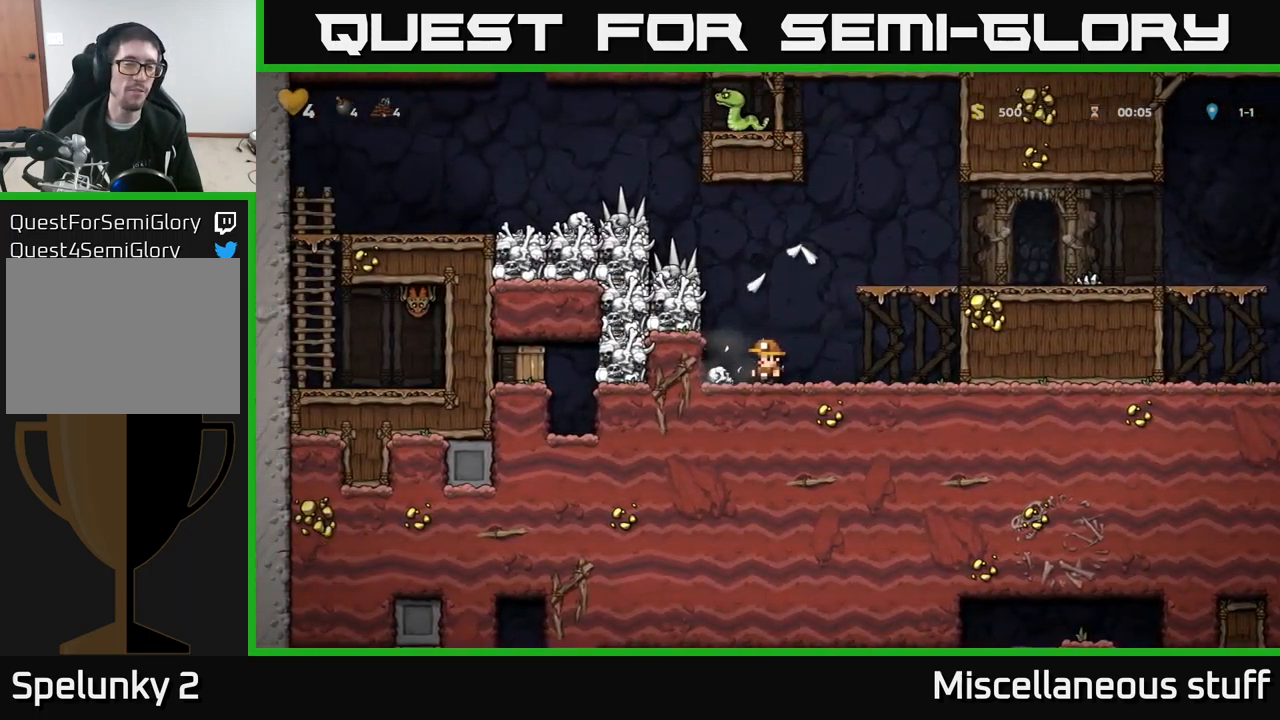
{"buttons": ["DPAD_RIGHT"], "left_stick": "center", "events": [[16, "X", "down"], [33, "DPAD_LEFT", "down"], [83, "A", "up"], [116, "X", "up"], [150, "DPAD_LEFT", "up"], [383, "DPAD_RIGHT", "down"]]}
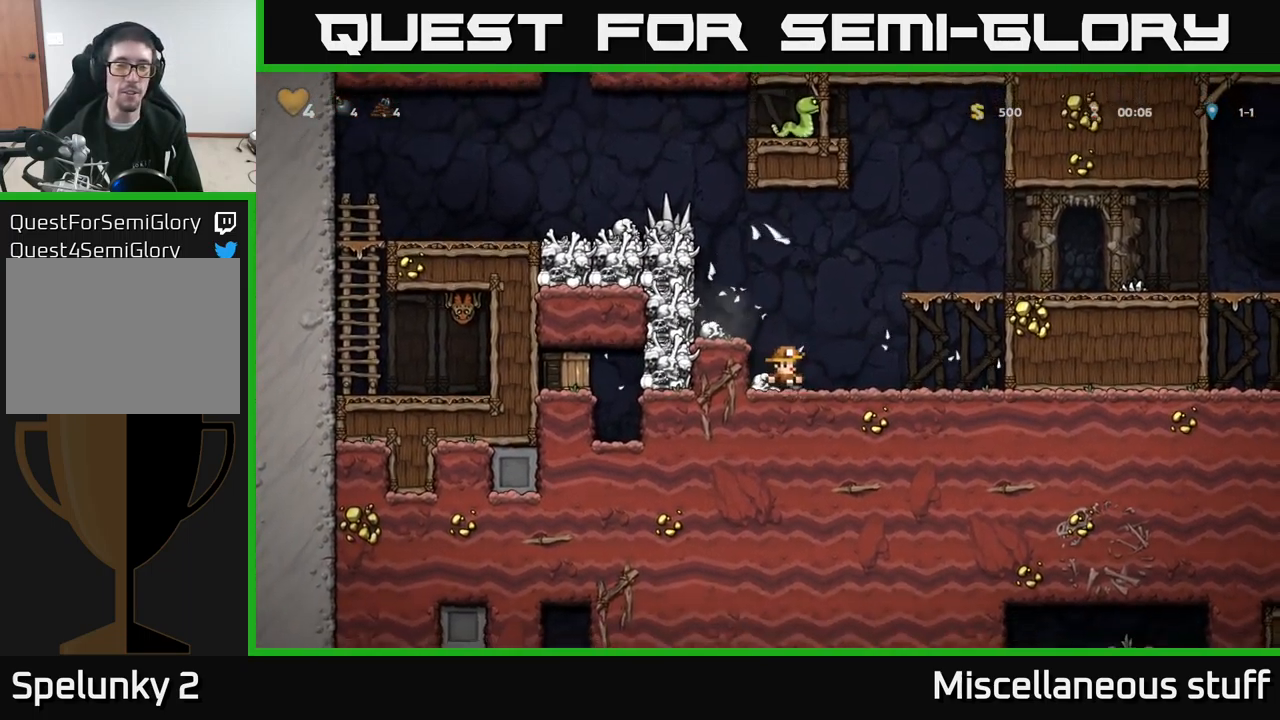
{"buttons": [], "left_stick": "center", "events": [[83, "DPAD_RIGHT", "up"], [100, "A", "down"], [116, "DPAD_LEFT", "down"], [166, "X", "down"], [300, "A", "up"], [333, "X", "up"], [400, "DPAD_LEFT", "up"]]}
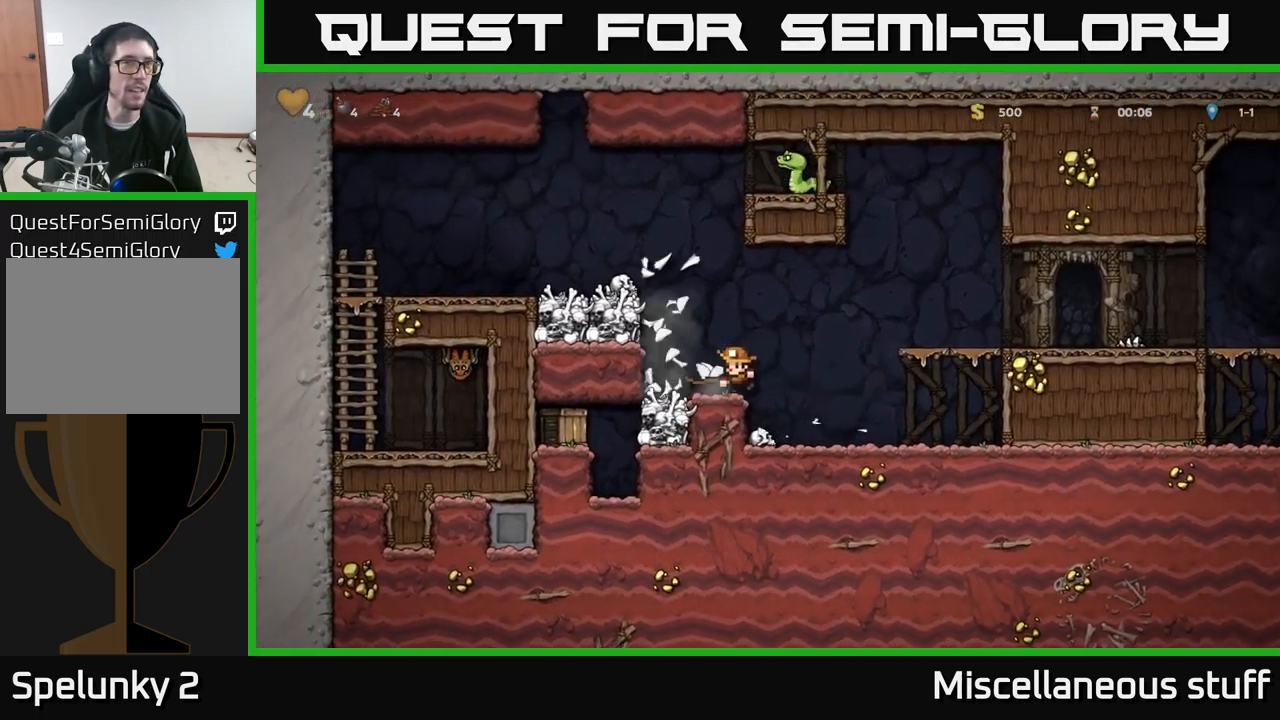
{"buttons": [], "left_stick": "center", "events": []}
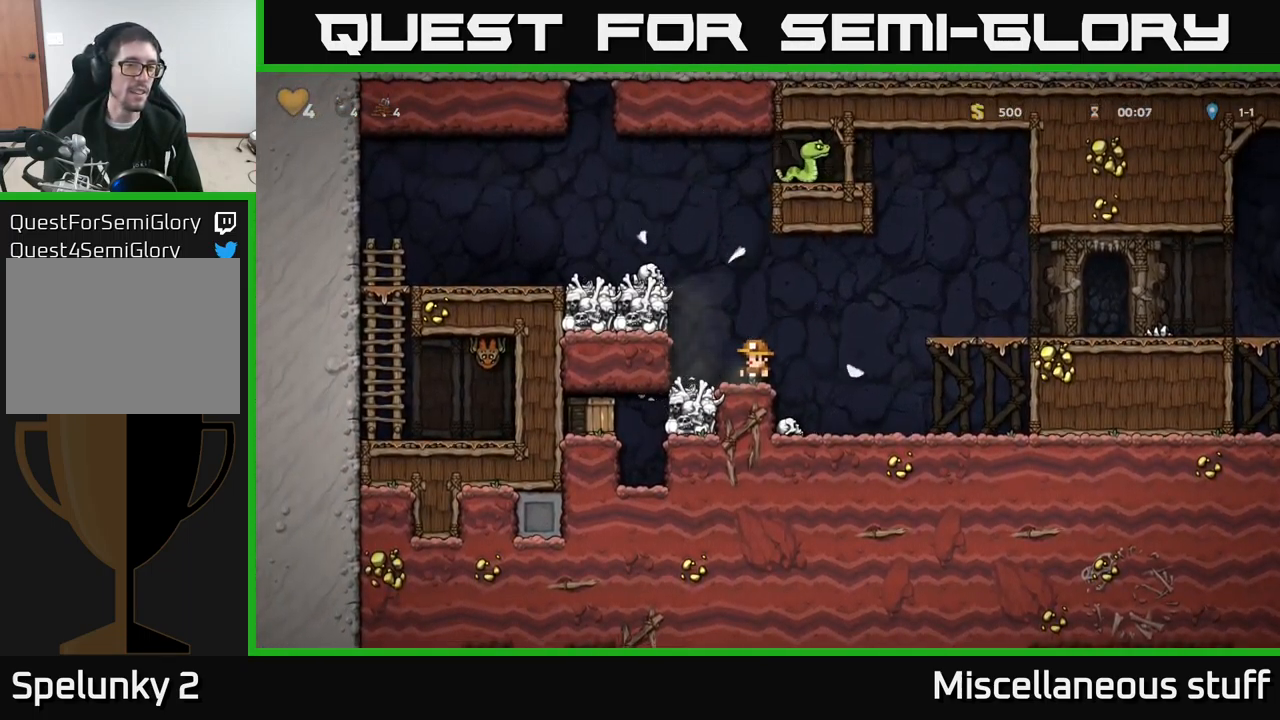
{"buttons": ["DPAD_RIGHT"], "left_stick": "center", "events": [[150, "A", "down"], [200, "DPAD_LEFT", "down"], [200, "X", "down"], [233, "A", "up"], [266, "X", "up"], [350, "DPAD_LEFT", "up"], [483, "DPAD_RIGHT", "down"]]}
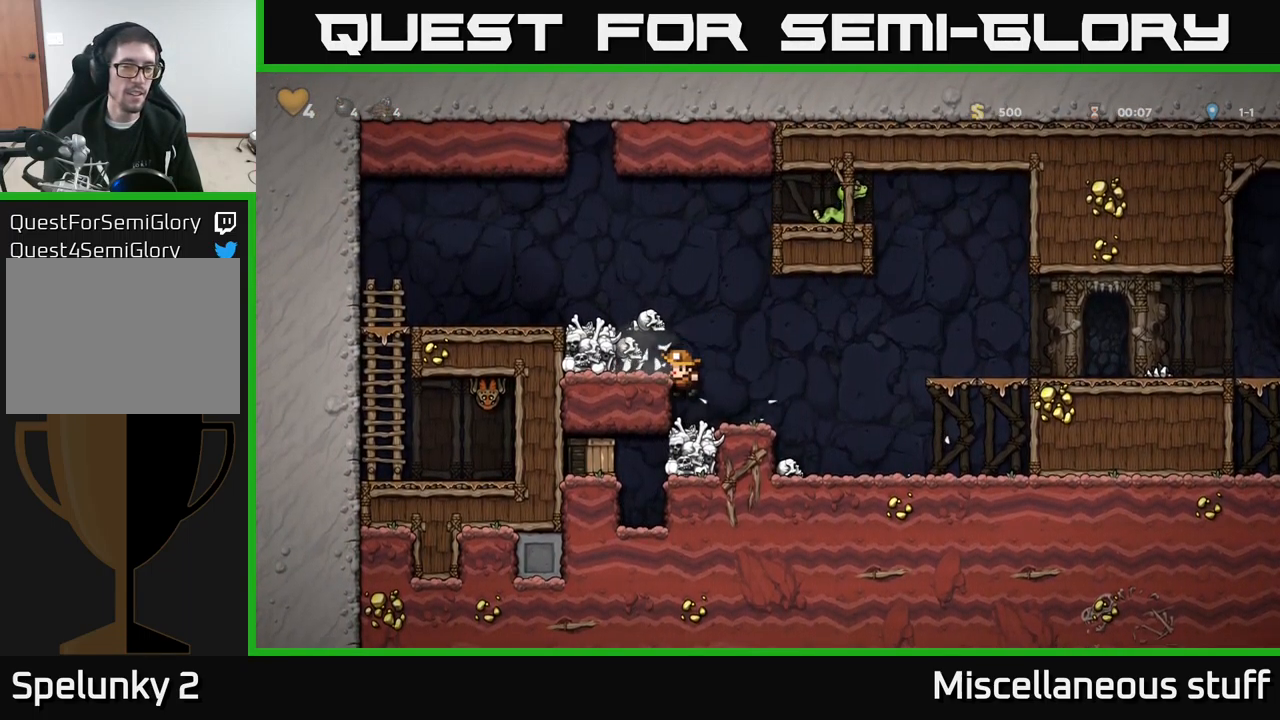
{"buttons": [], "left_stick": "center", "events": [[233, "DPAD_RIGHT", "up"], [300, "DPAD_LEFT", "down"], [400, "DPAD_LEFT", "up"]]}
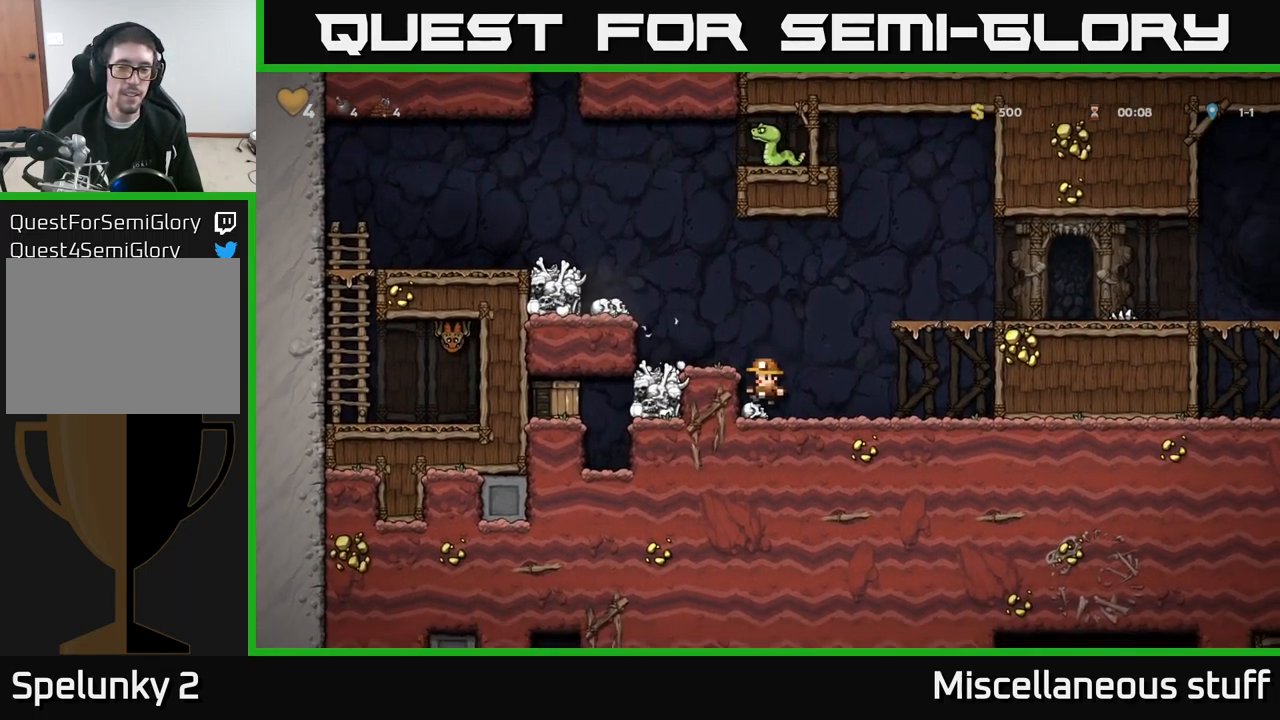
{"buttons": [], "left_stick": "center", "events": [[133, "DPAD_DOWN", "down"], [183, "X", "down"], [300, "A", "down"], [316, "X", "up"], [350, "DPAD_DOWN", "up"], [450, "A", "up"], [450, "DPAD_LEFT", "down"], [483, "DPAD_LEFT", "up"]]}
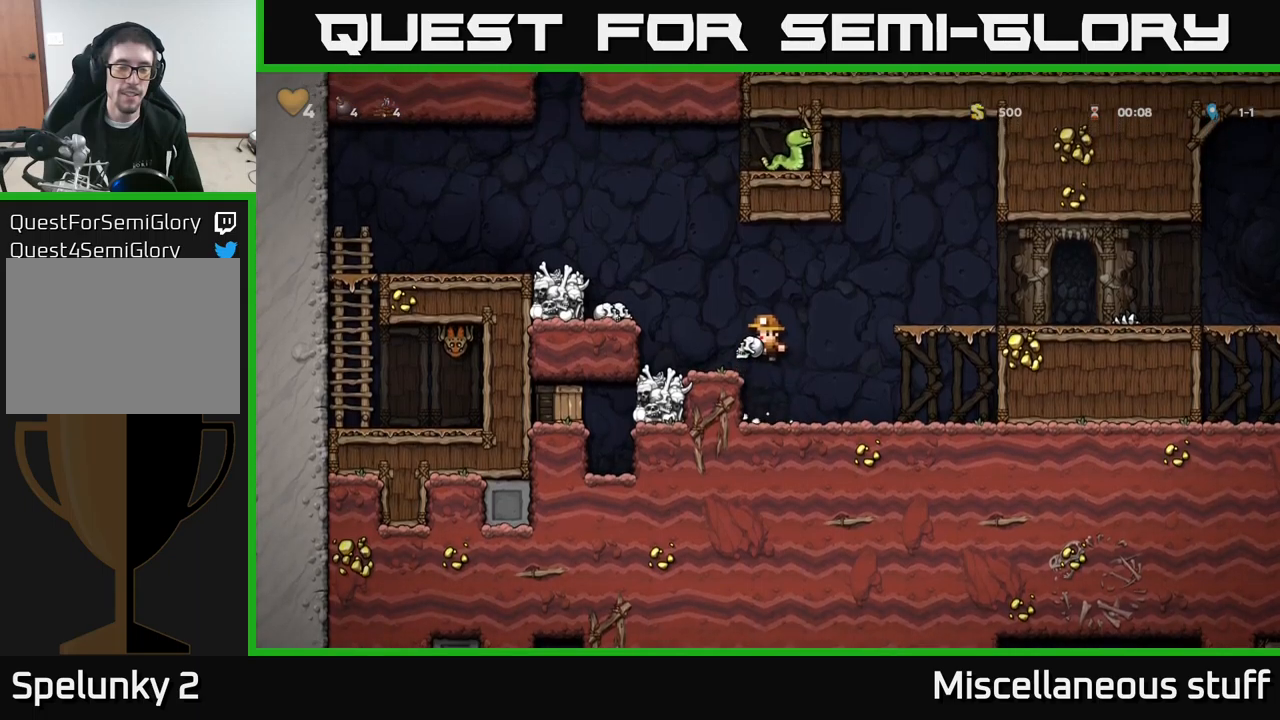
{"buttons": ["DPAD_DOWN"], "left_stick": "center", "events": [[333, "A", "down"], [350, "DPAD_DOWN", "down"], [500, "A", "up"]]}
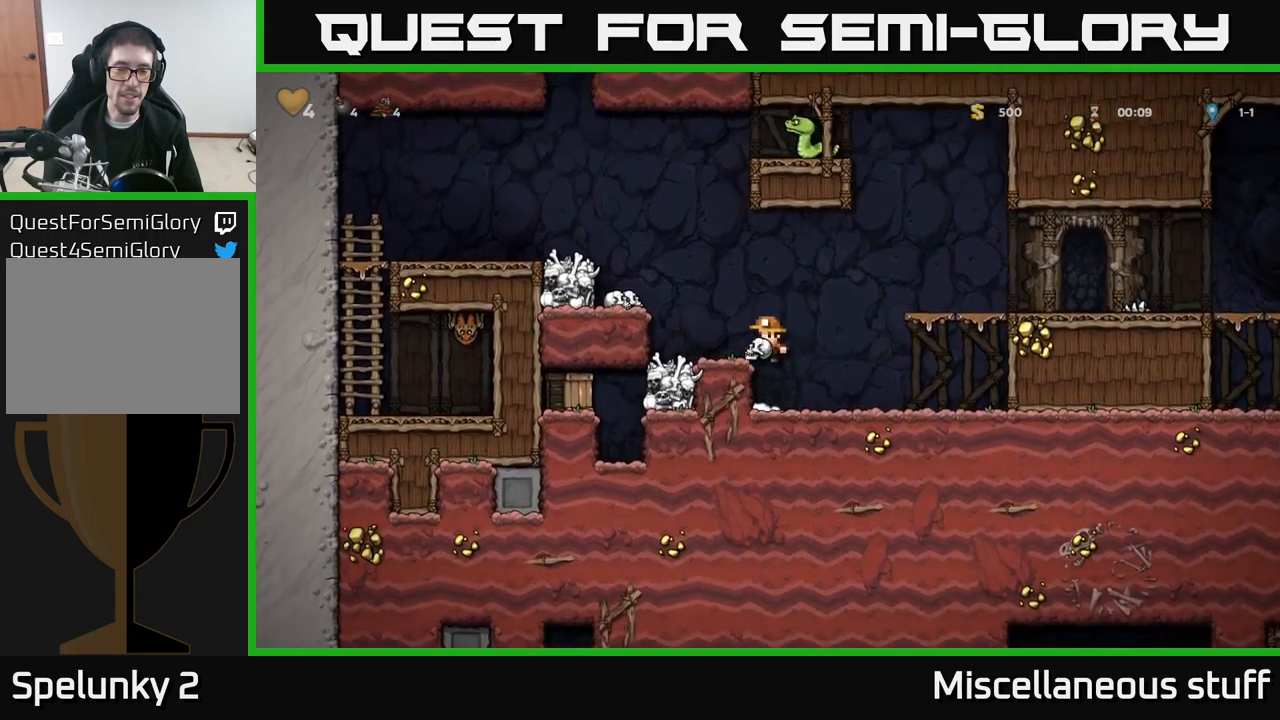
{"buttons": [], "left_stick": "center", "events": [[100, "DPAD_DOWN", "up"], [183, "DPAD_LEFT", "down"], [217, "DPAD_LEFT", "up"]]}
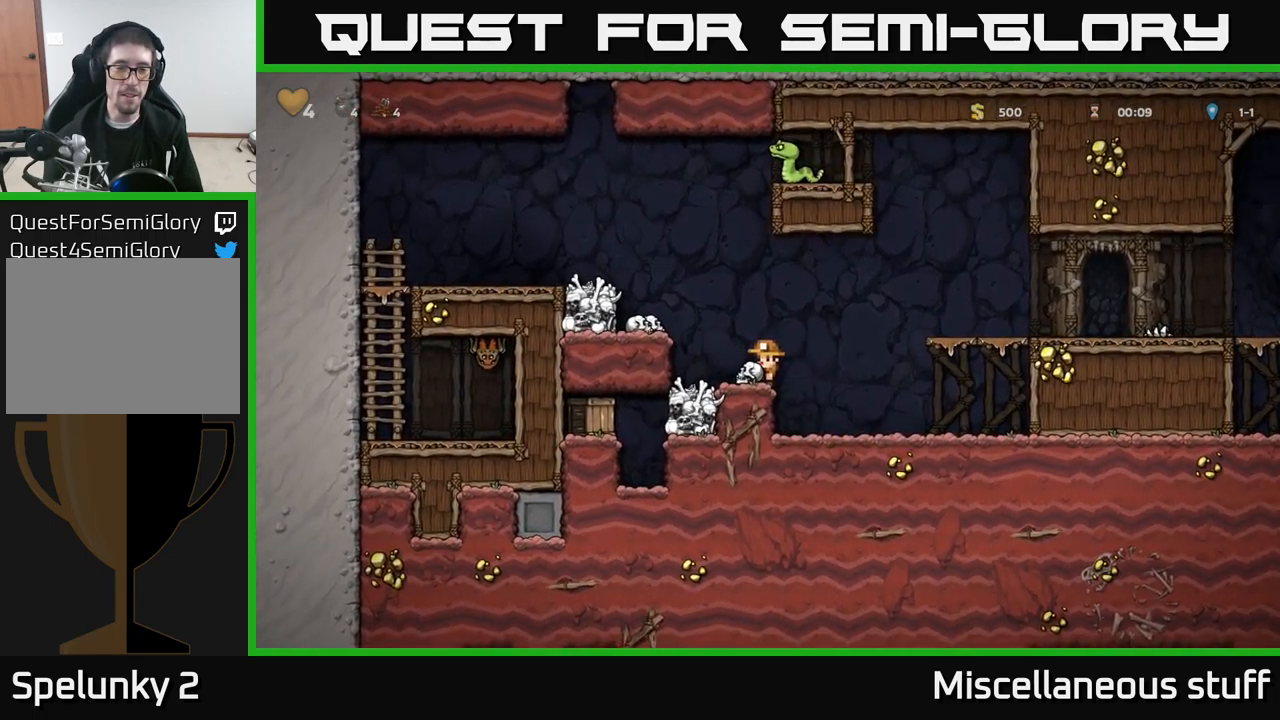
{"buttons": ["DPAD_DOWN"], "left_stick": "center", "events": [[100, "A", "down"], [100, "DPAD_DOWN", "down"], [217, "A", "up"], [400, "X", "down"], [500, "X", "up"]]}
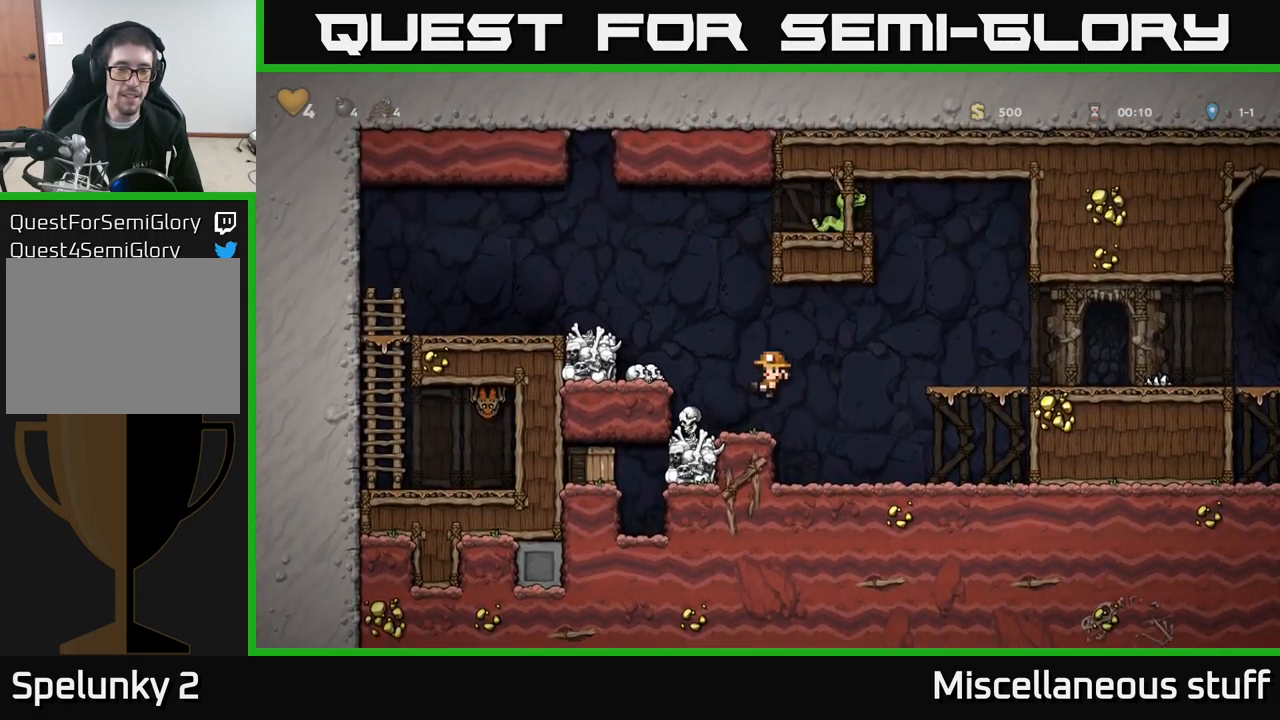
{"buttons": [], "left_stick": "center", "events": [[117, "DPAD_DOWN", "up"]]}
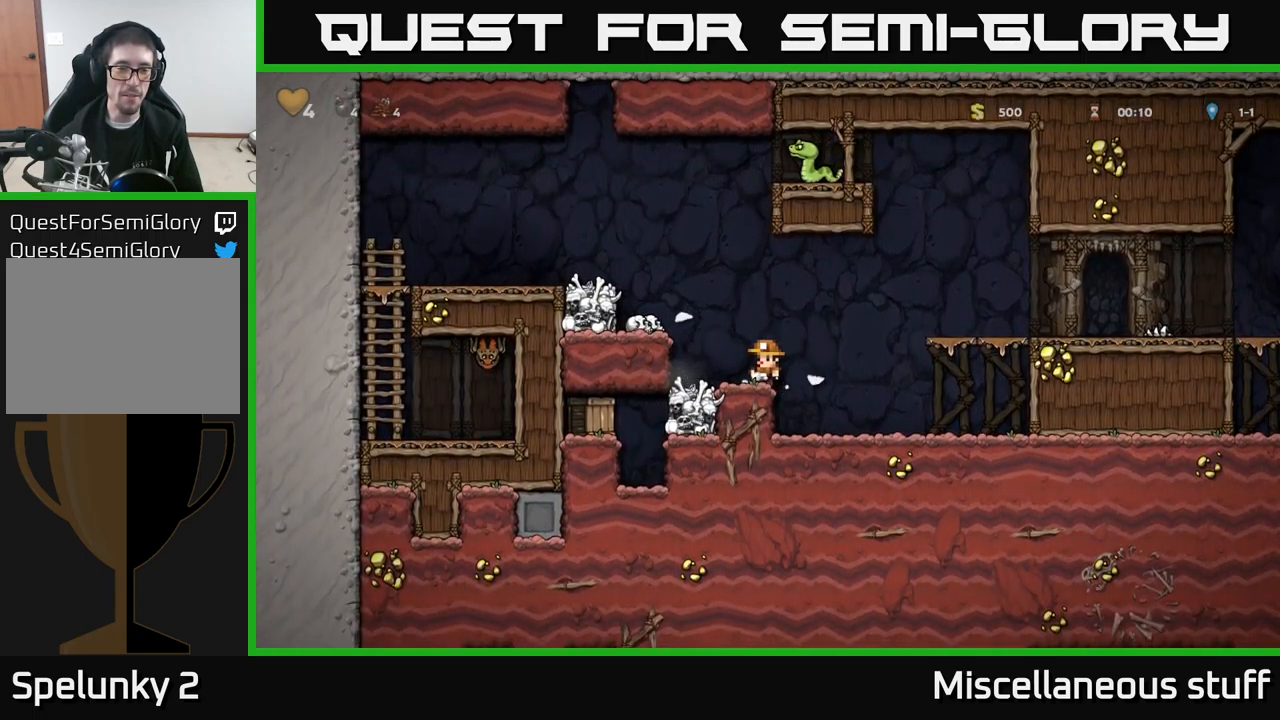
{"buttons": [], "left_stick": "center", "events": [[183, "A", "down"], [217, "DPAD_LEFT", "down"], [417, "A", "up"], [450, "DPAD_LEFT", "up"]]}
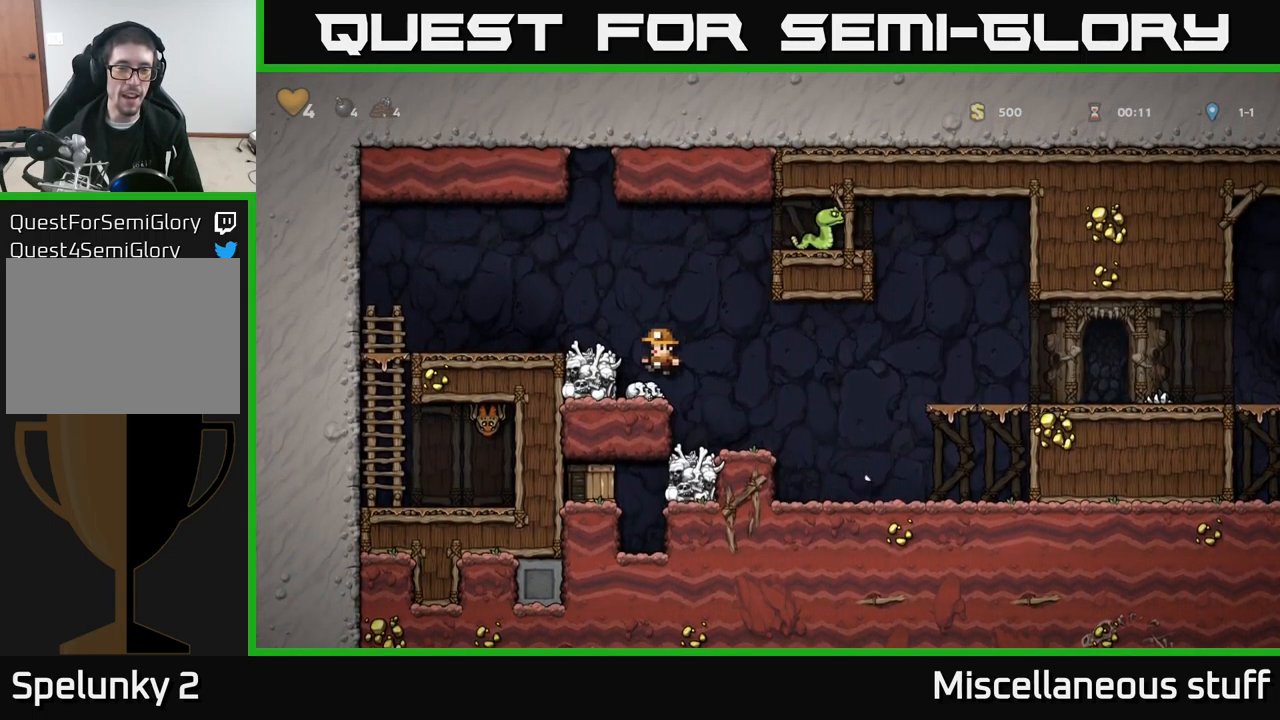
{"buttons": ["DPAD_DOWN"], "left_stick": "center", "events": [[150, "DPAD_DOWN", "down"], [317, "X", "down"], [367, "DPAD_RIGHT", "down"], [383, "DPAD_DOWN", "up"], [417, "DPAD_DOWN", "down"], [417, "X", "up"], [467, "DPAD_RIGHT", "up"]]}